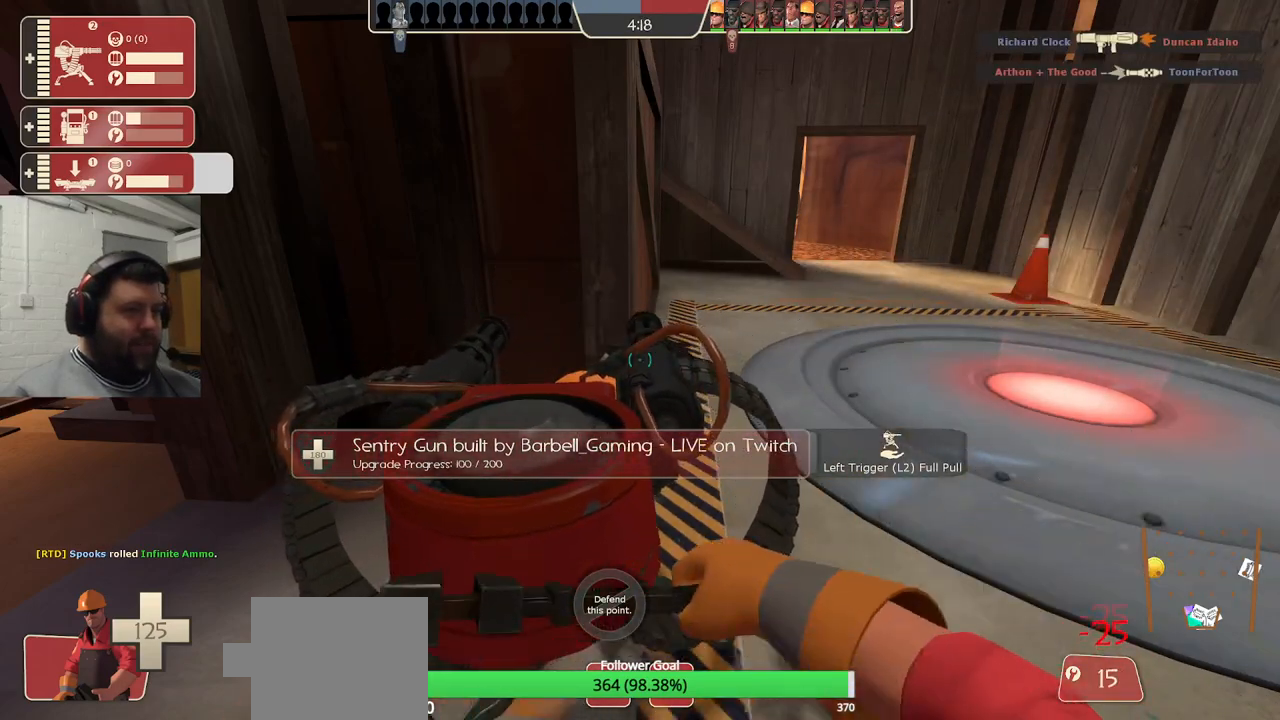
Gameplay with a controller (PlayStation layout); each line is a JSON object with the inputs held at the frame after it. "events" lists button and stick changes between this image and that frame as [ms after this image, input, new state], when the widget could be followed in between.
{"buttons": [], "left_stick": "center", "right_stick": "center", "events": [[383, "R2", "up"]]}
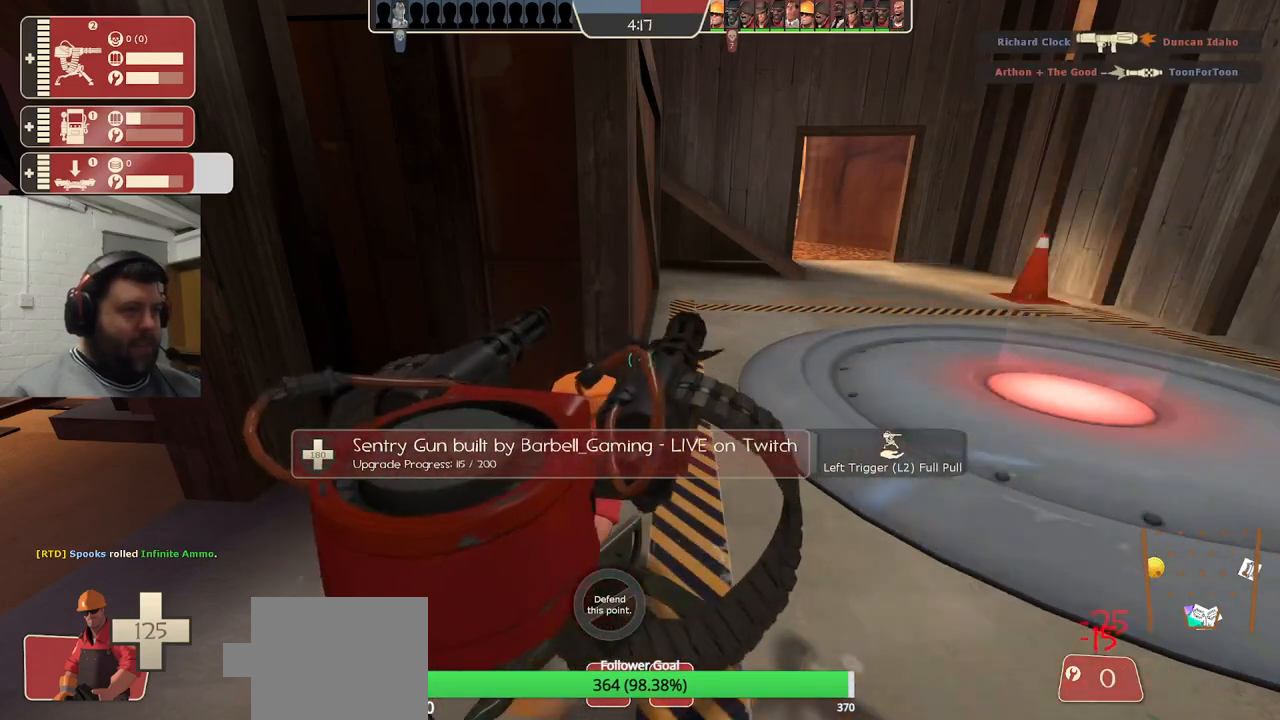
{"buttons": [], "left_stick": "center", "right_stick": "center", "events": [[67, "left_stick", "right"], [267, "left_stick", "left"], [483, "left_stick", "center"]]}
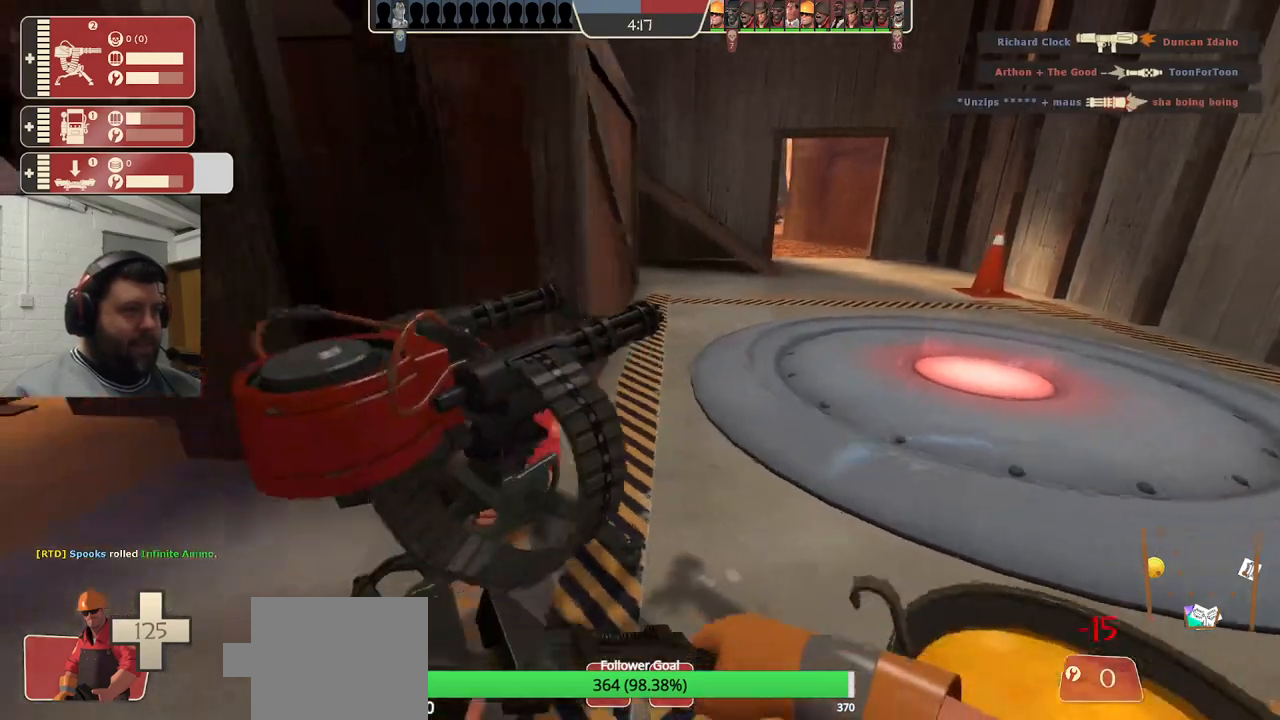
{"buttons": [], "left_stick": "center", "right_stick": "center", "events": [[283, "left_stick", "right"], [383, "left_stick", "center"]]}
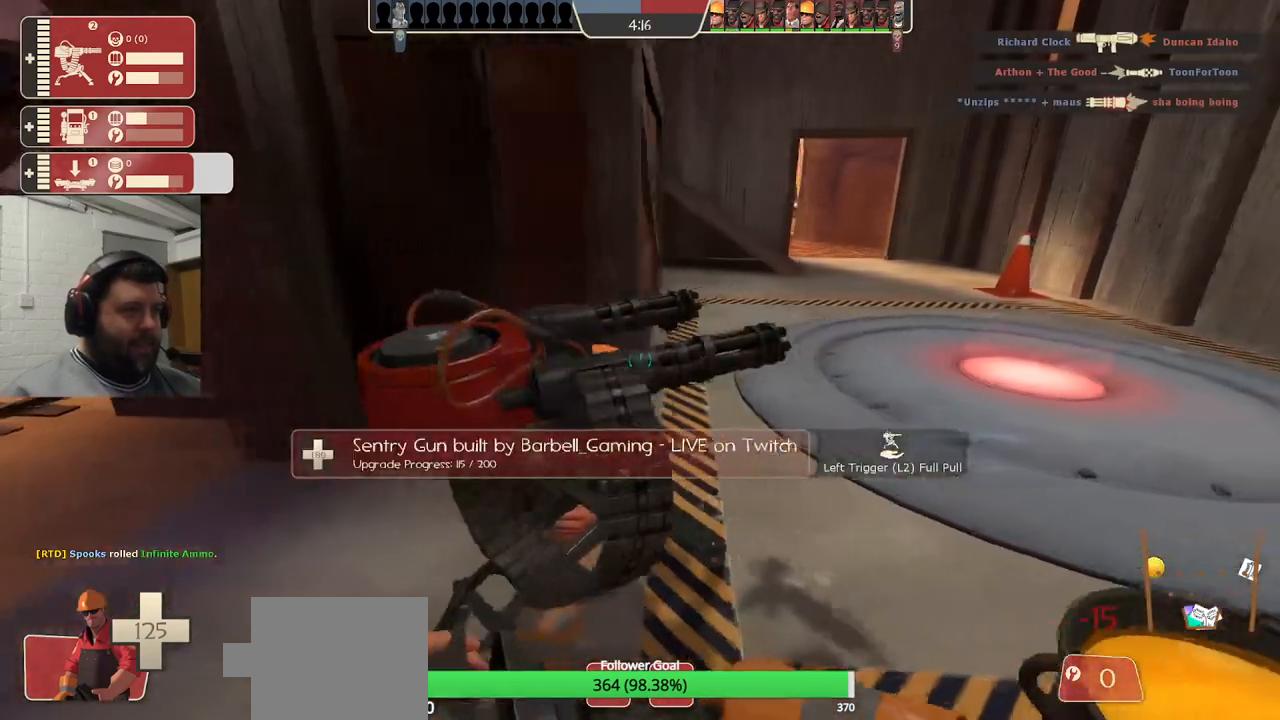
{"buttons": [], "left_stick": "right", "right_stick": "center", "events": [[500, "left_stick", "right"]]}
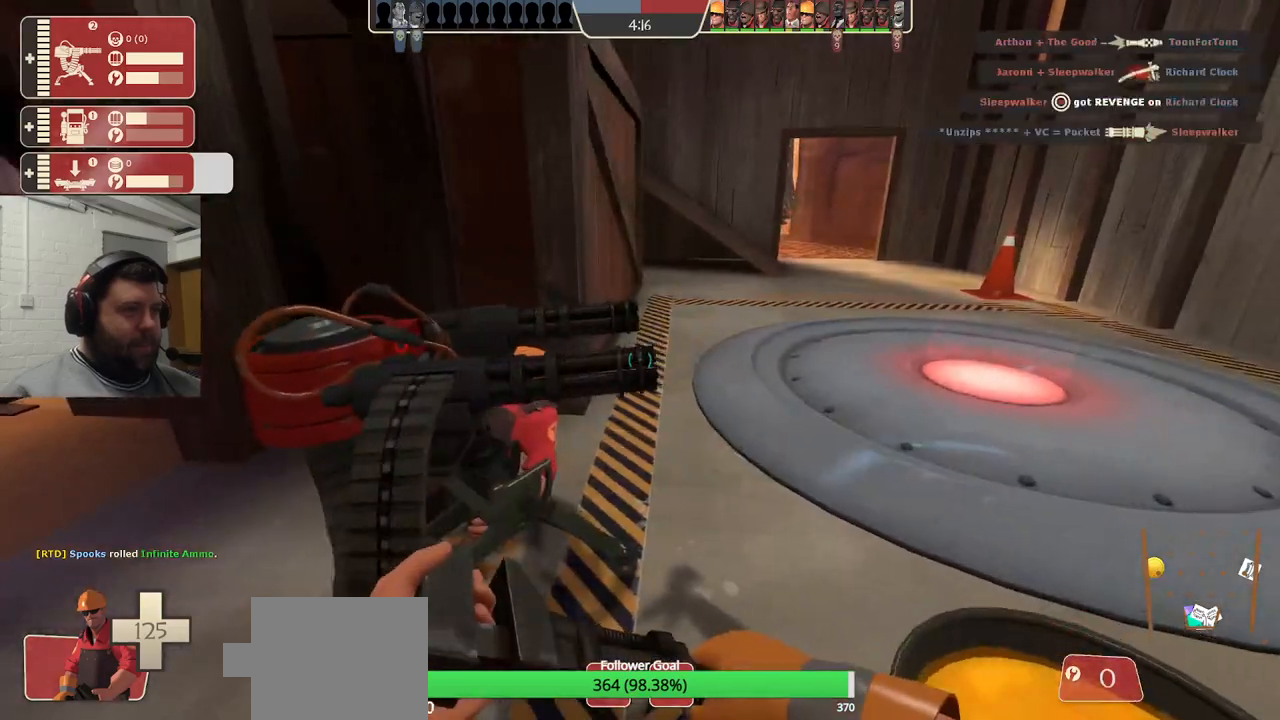
{"buttons": [], "left_stick": "center", "right_stick": "center", "events": [[100, "left_stick", "center"]]}
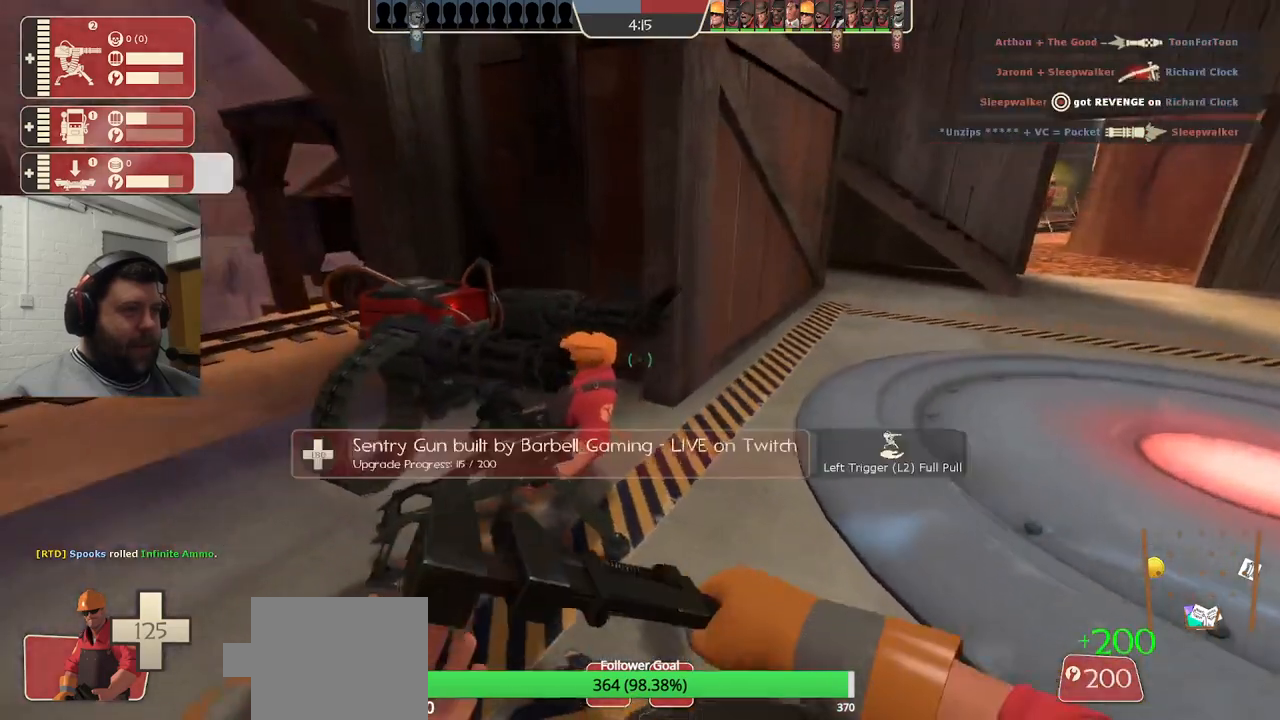
{"buttons": ["R2"], "left_stick": "center", "right_stick": "center", "events": [[383, "R2", "down"]]}
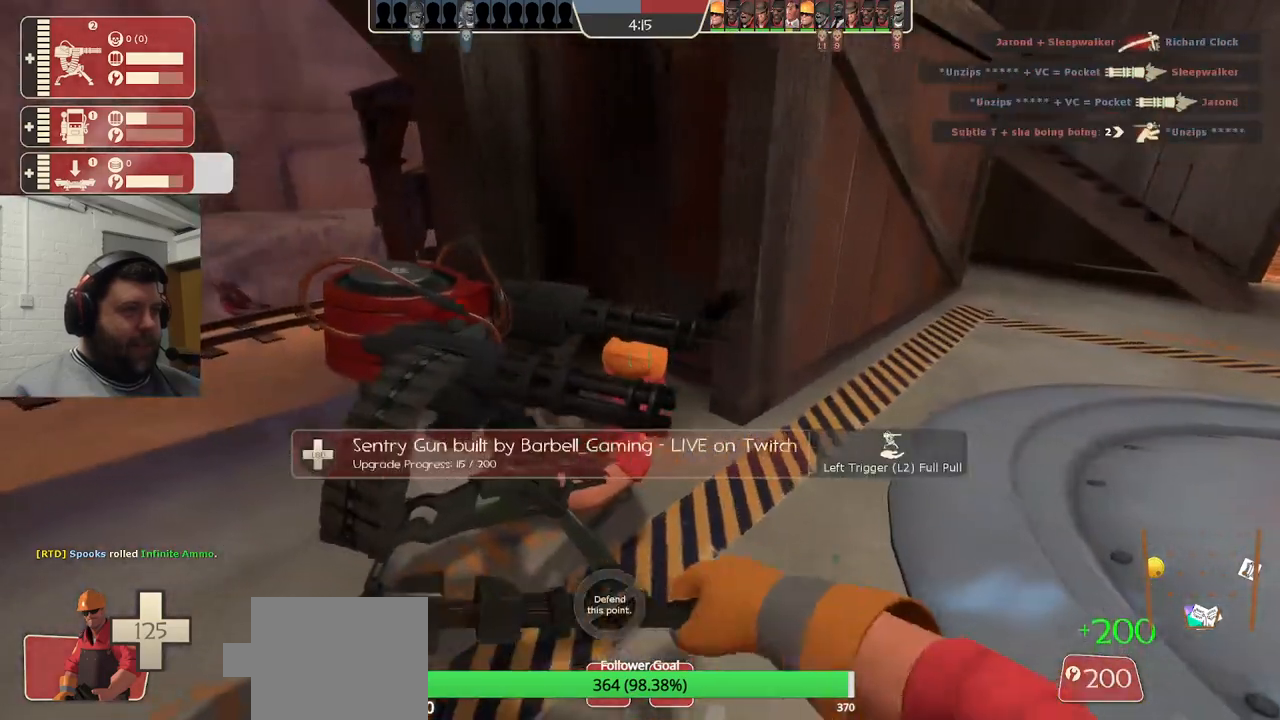
{"buttons": ["R2"], "left_stick": "center", "right_stick": "right", "events": [[450, "right_stick", "right"]]}
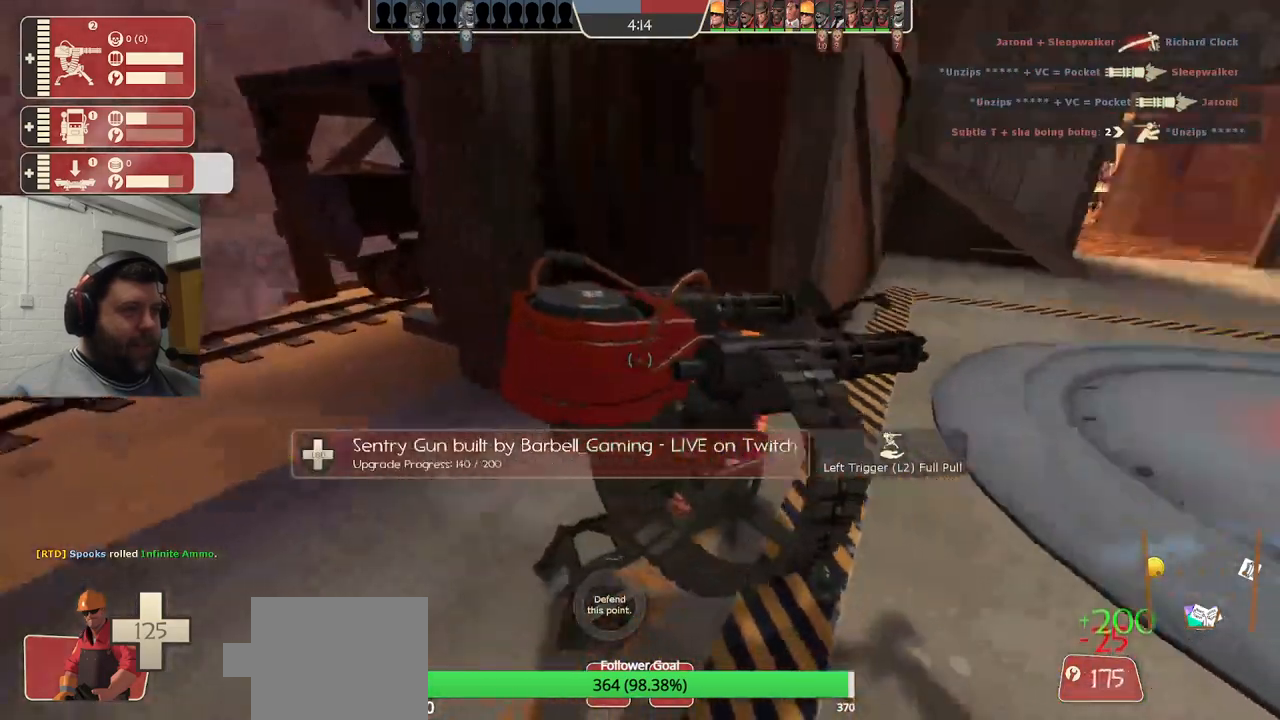
{"buttons": ["R2"], "left_stick": "center", "right_stick": "center", "events": [[117, "right_stick", "center"], [350, "right_stick", "right"], [450, "right_stick", "center"]]}
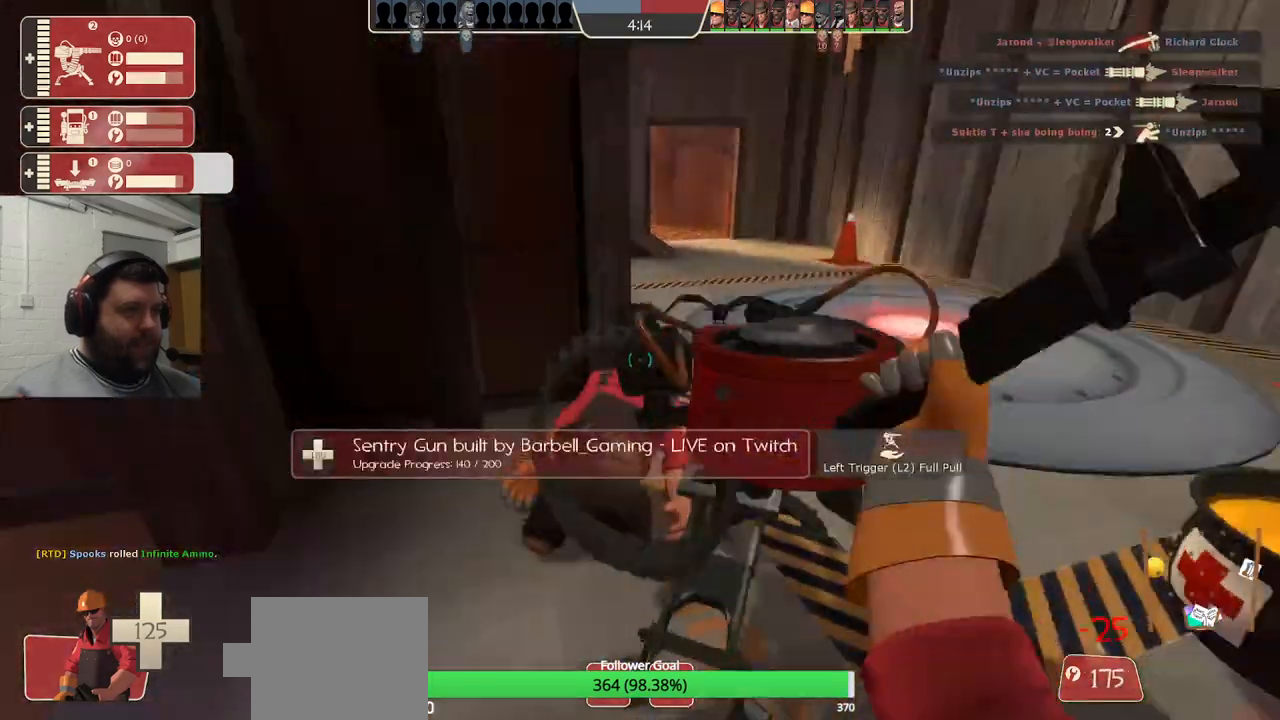
{"buttons": ["R2"], "left_stick": "center", "right_stick": "center", "events": []}
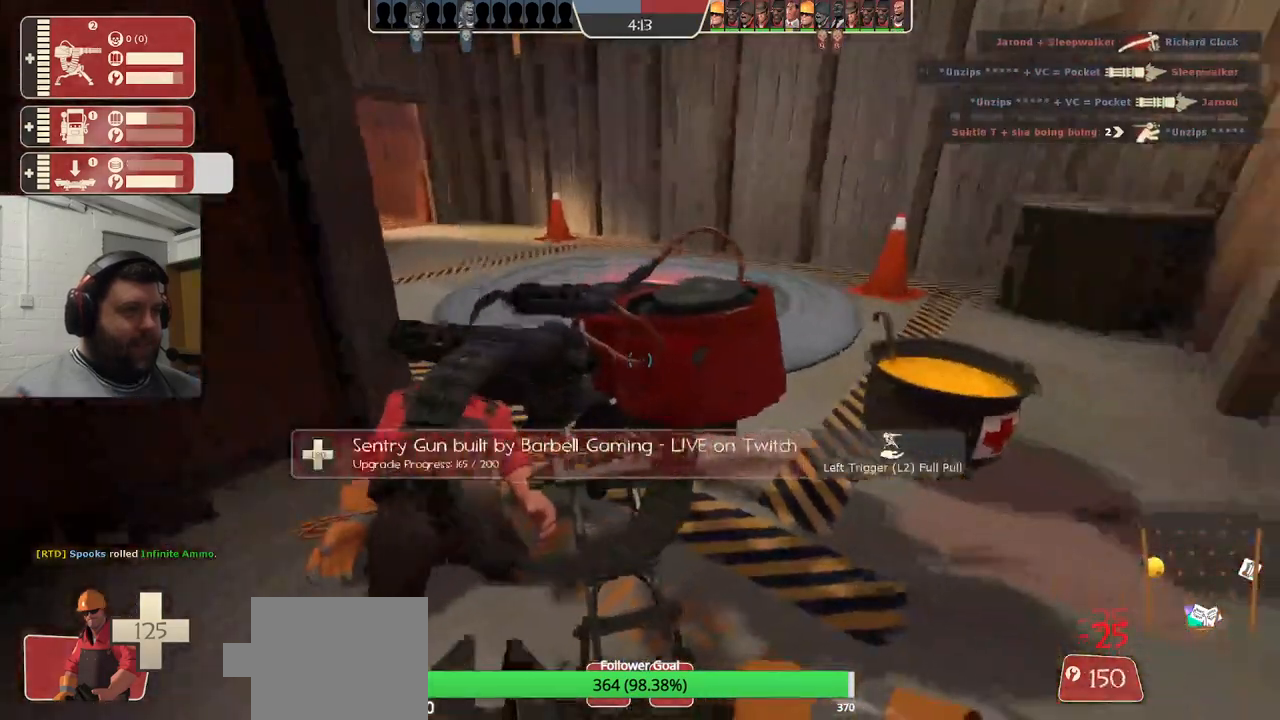
{"buttons": ["R2"], "left_stick": "center", "right_stick": "center", "events": [[167, "left_stick", "up-left"], [267, "left_stick", "center"]]}
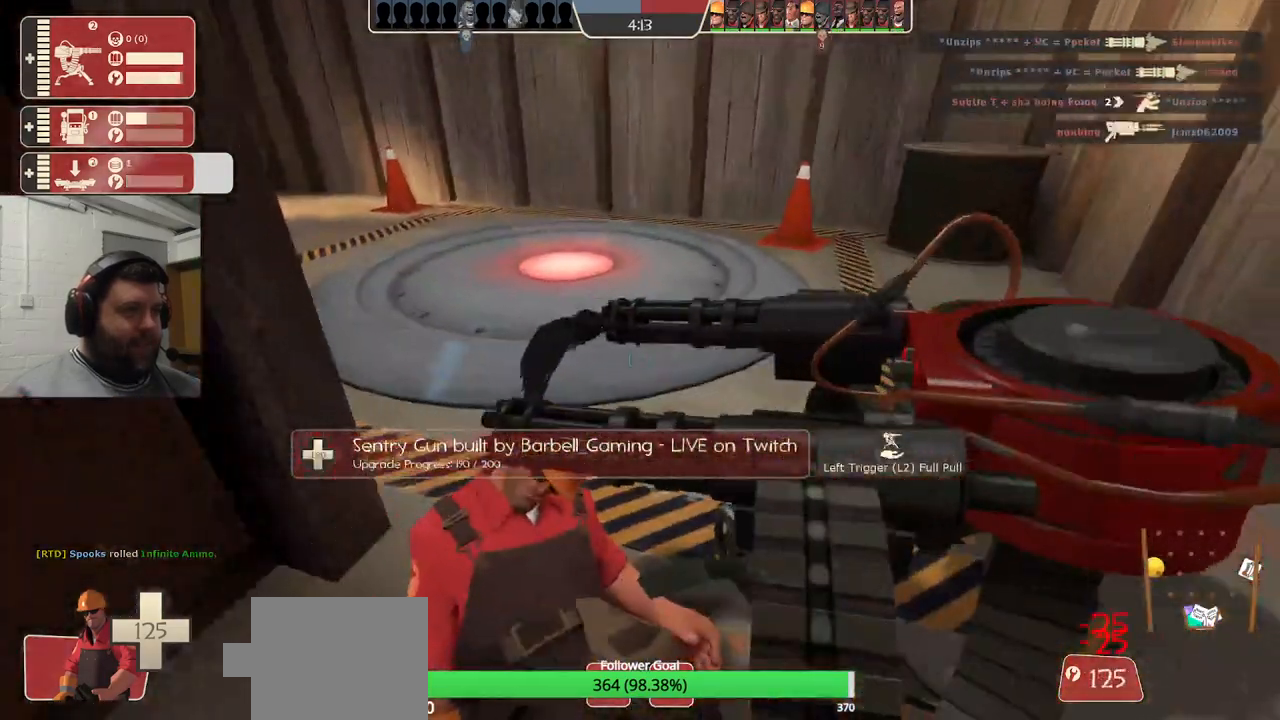
{"buttons": ["R2"], "left_stick": "center", "right_stick": "center", "events": []}
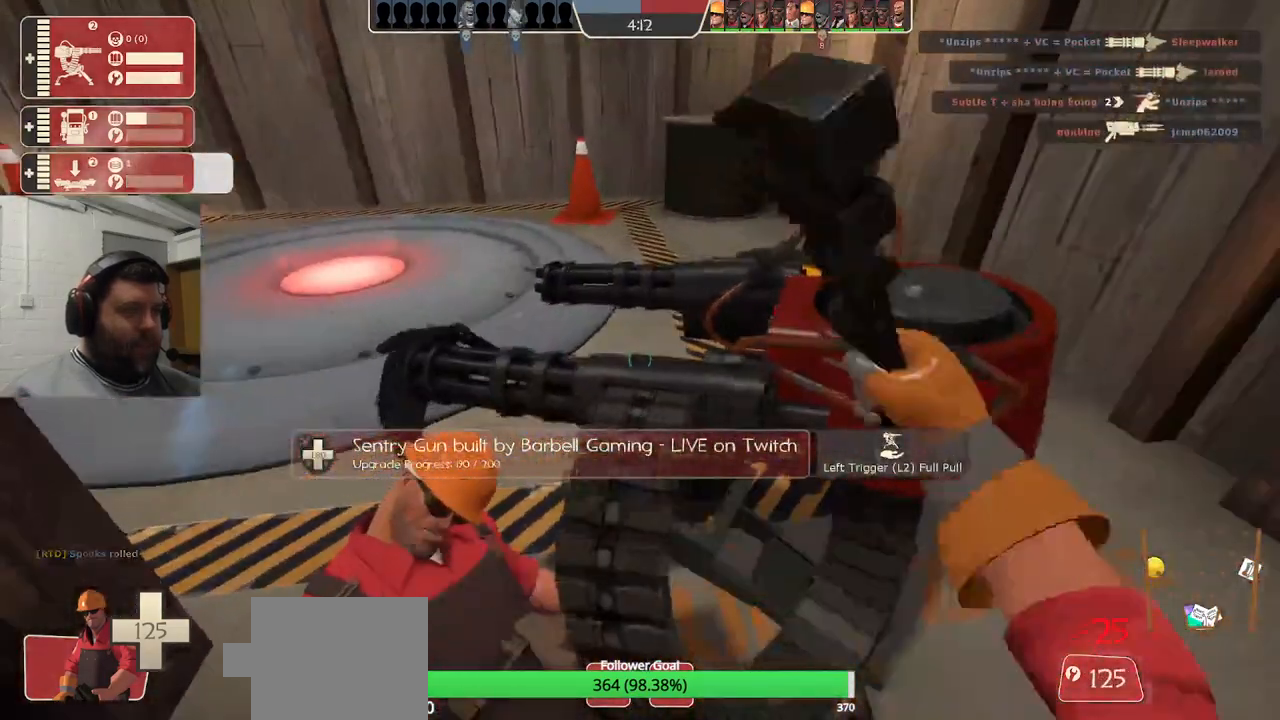
{"buttons": ["R2"], "left_stick": "center", "right_stick": "center", "events": []}
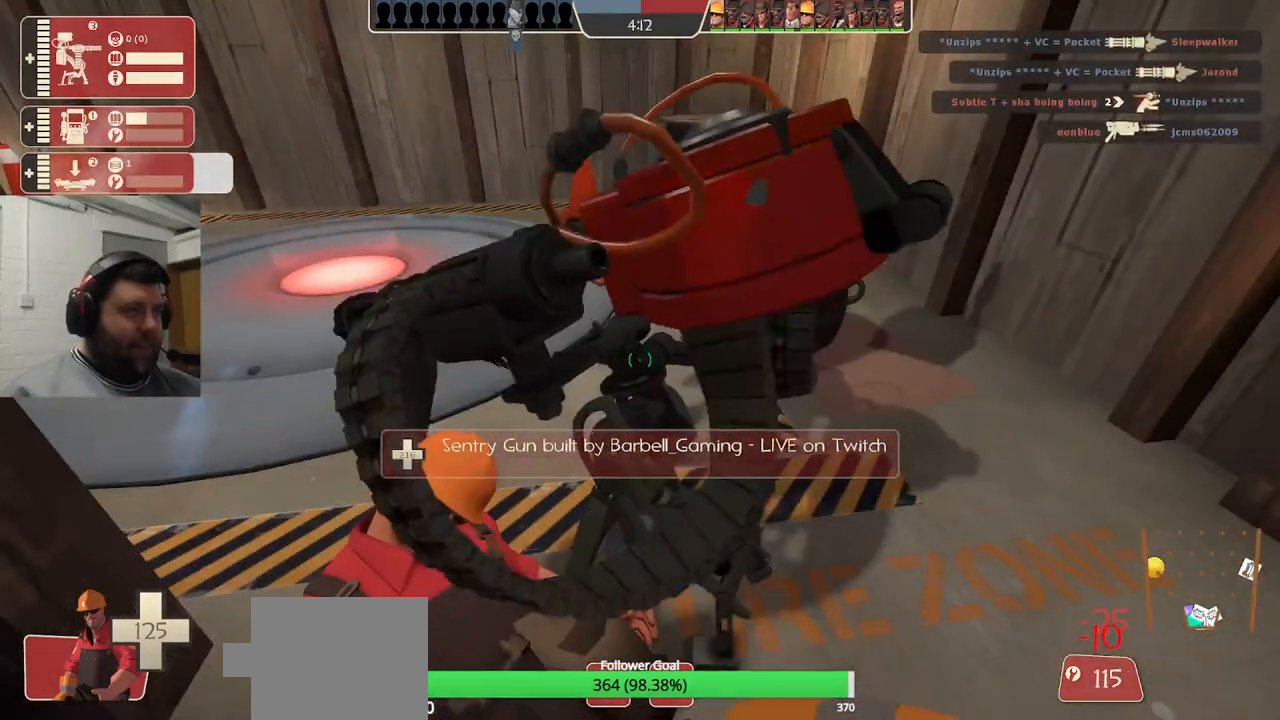
{"buttons": ["R2"], "left_stick": "center", "right_stick": "center"}
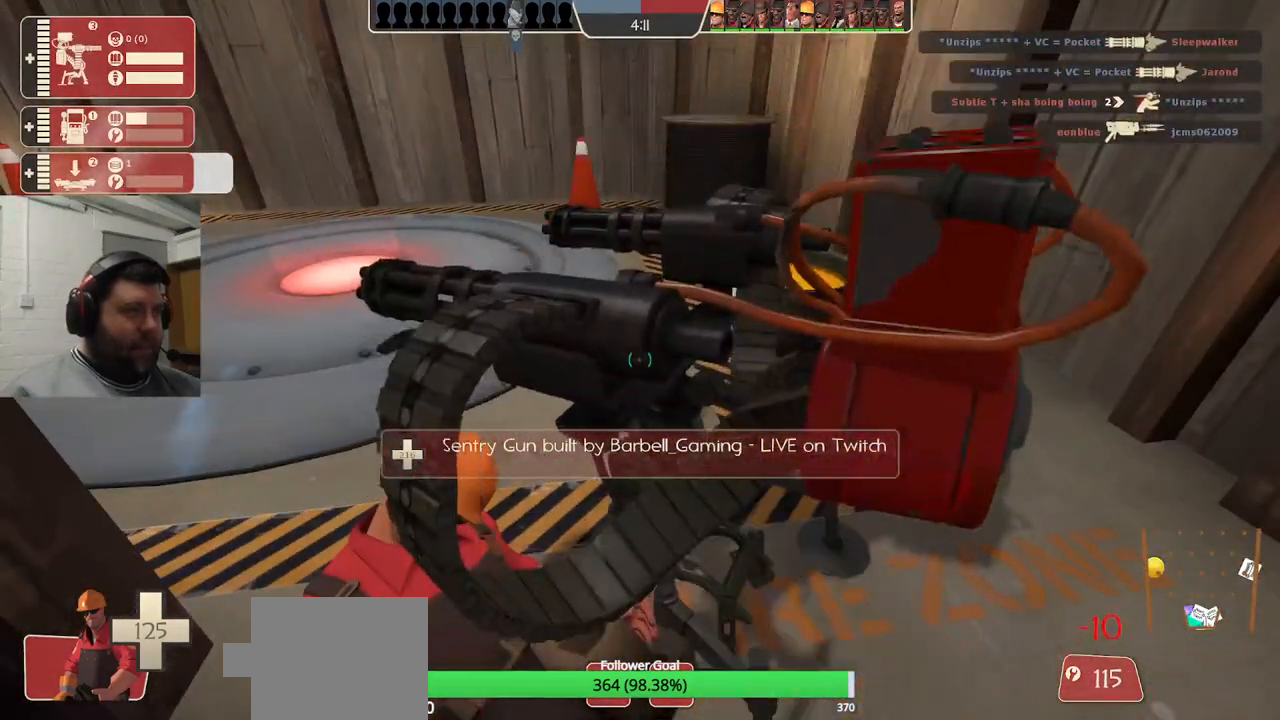
{"buttons": ["R1", "R2"], "left_stick": "center", "right_stick": "center", "events": [[283, "R1", "down"]]}
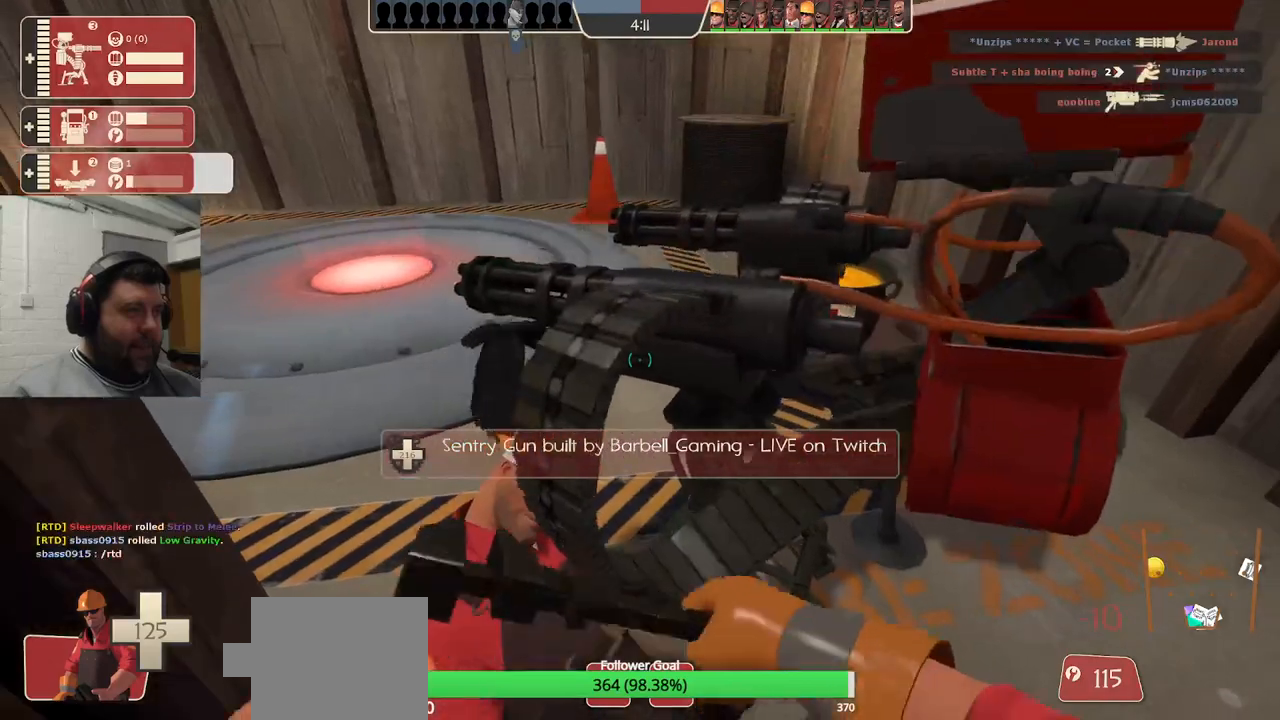
{"buttons": ["R2"], "left_stick": "right", "right_stick": "center"}
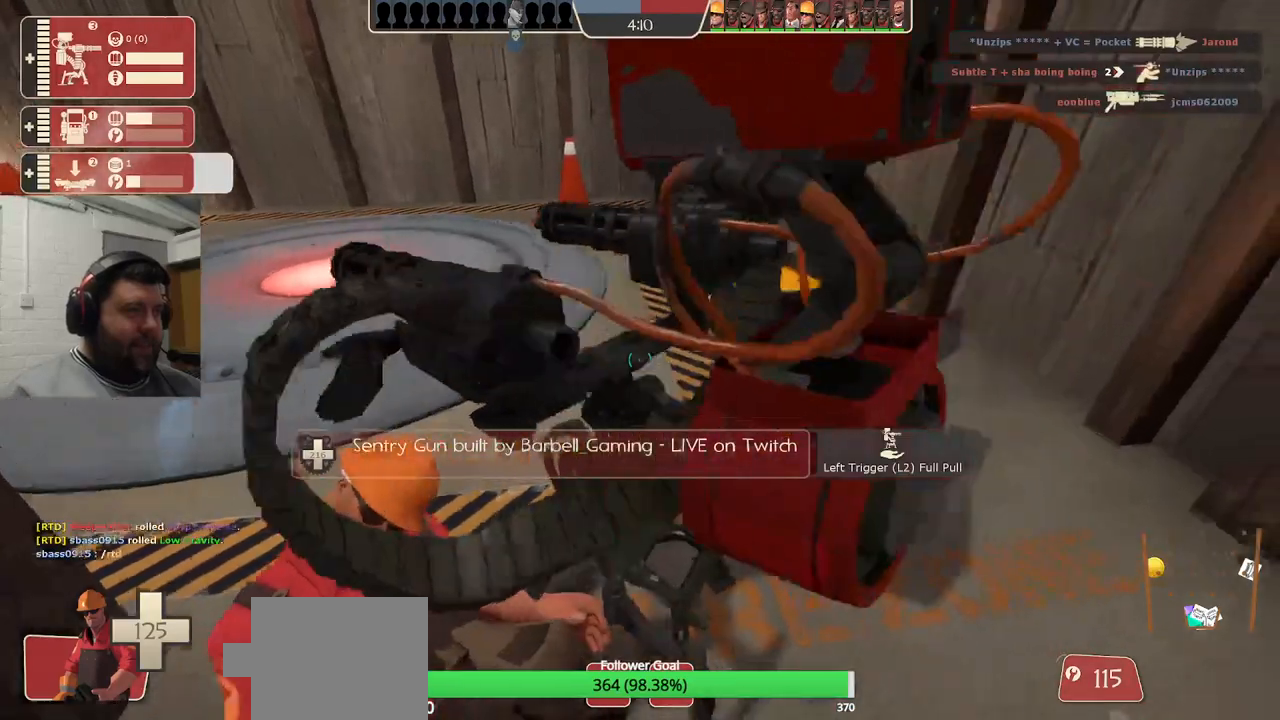
{"buttons": ["R2"], "left_stick": "center", "right_stick": "left", "events": [[67, "left_stick", "center"], [67, "right_stick", "left"], [183, "right_stick", "center"], [450, "right_stick", "left"]]}
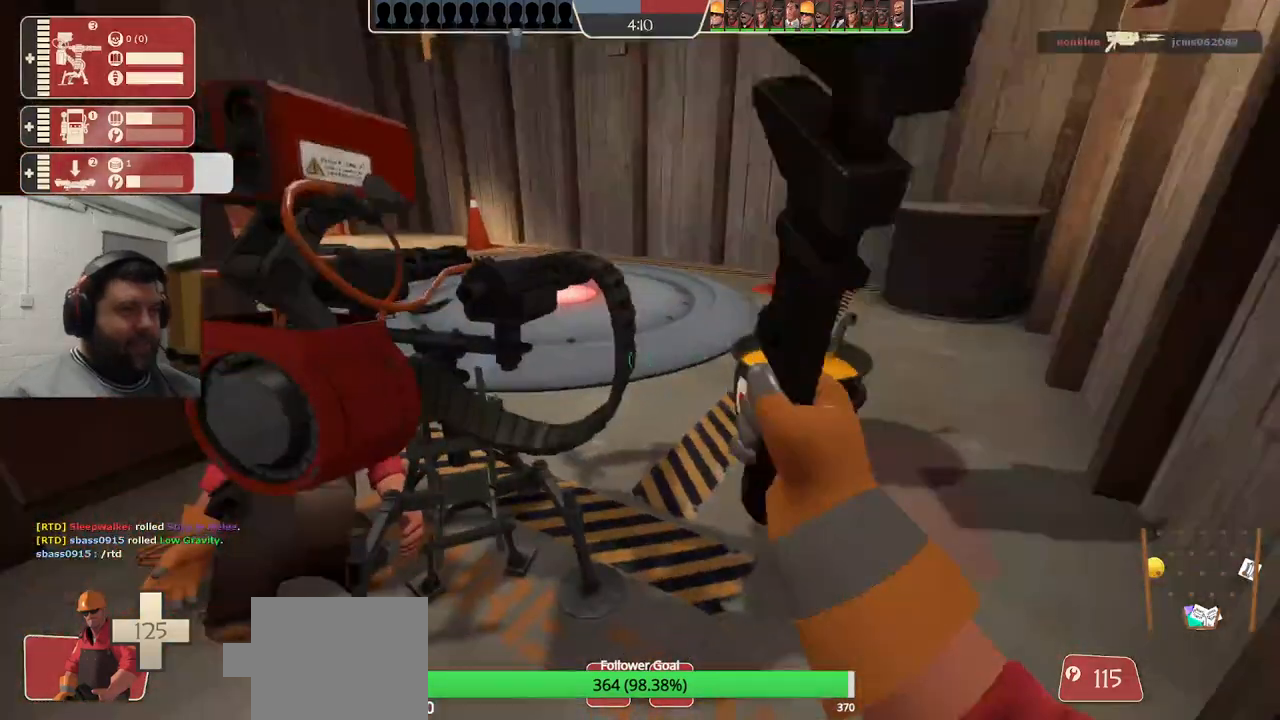
{"buttons": ["R1", "R2"], "left_stick": "center", "right_stick": "center", "events": [[33, "R1", "down"], [50, "right_stick", "center"]]}
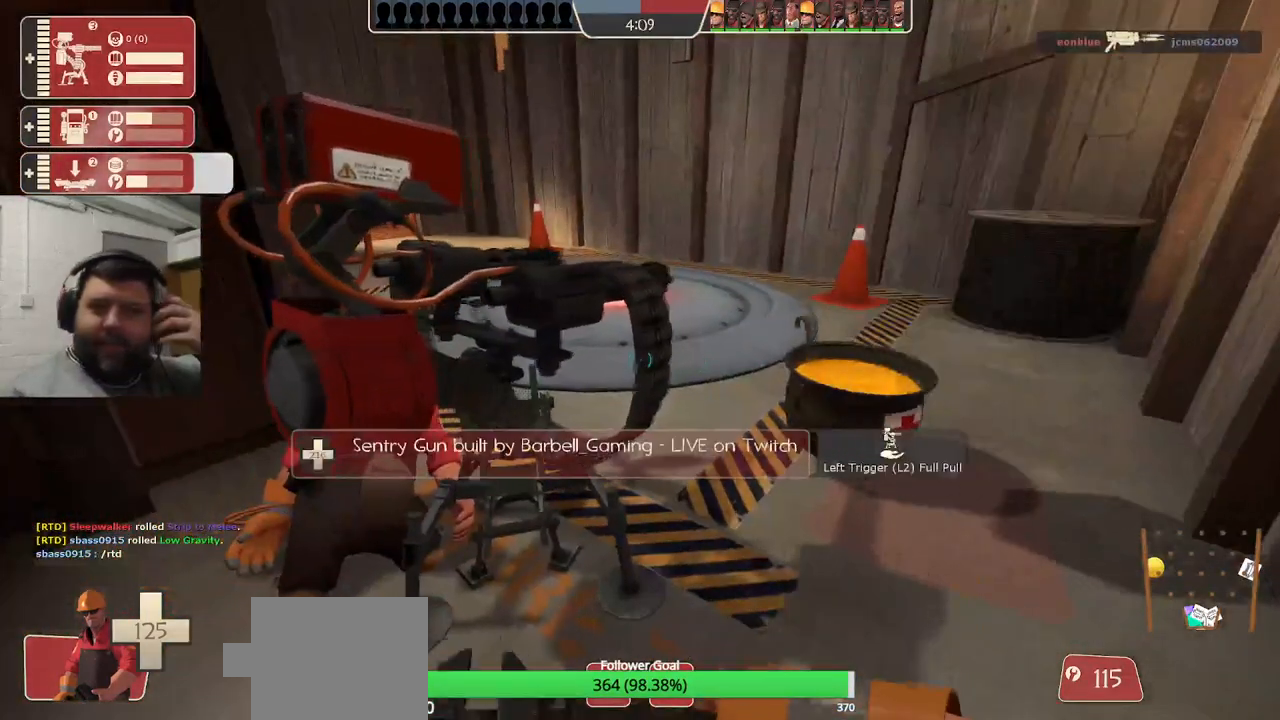
{"buttons": ["R1", "R2"], "left_stick": "center", "right_stick": "center", "events": []}
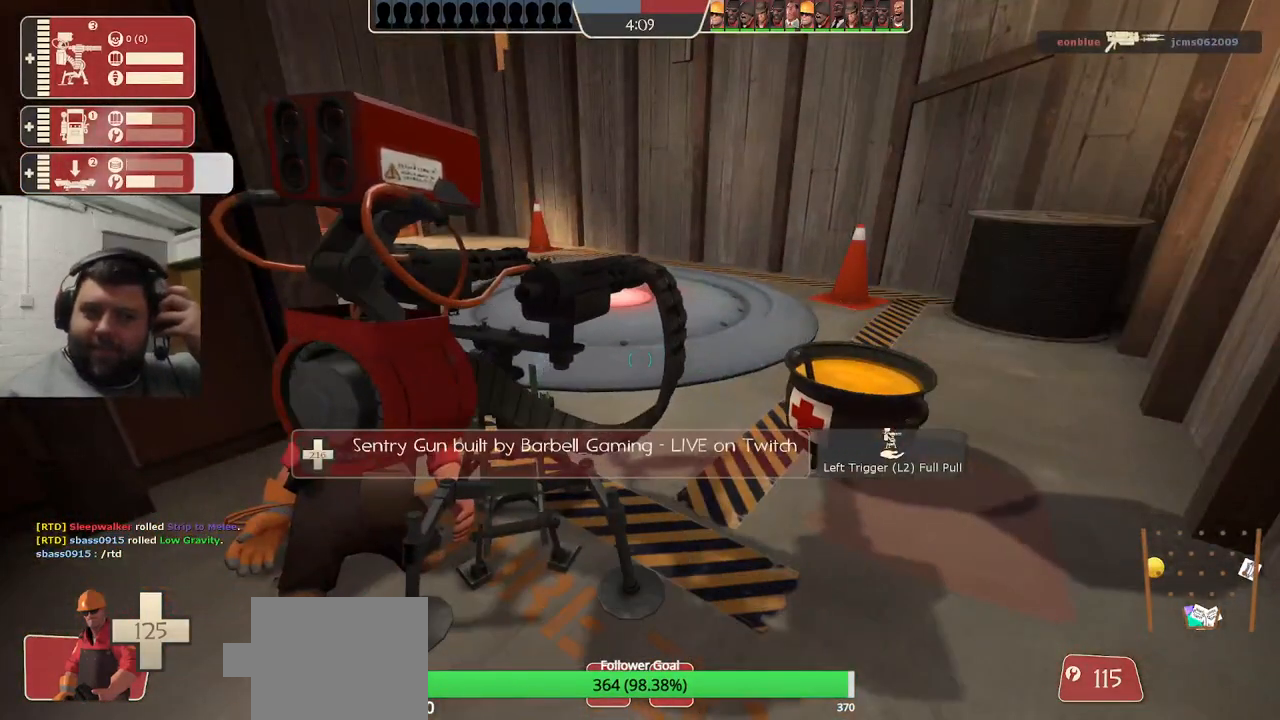
{"buttons": ["R2"], "left_stick": "center", "right_stick": "center", "events": [[383, "R1", "up"], [450, "R1", "down"], [500, "R1", "up"]]}
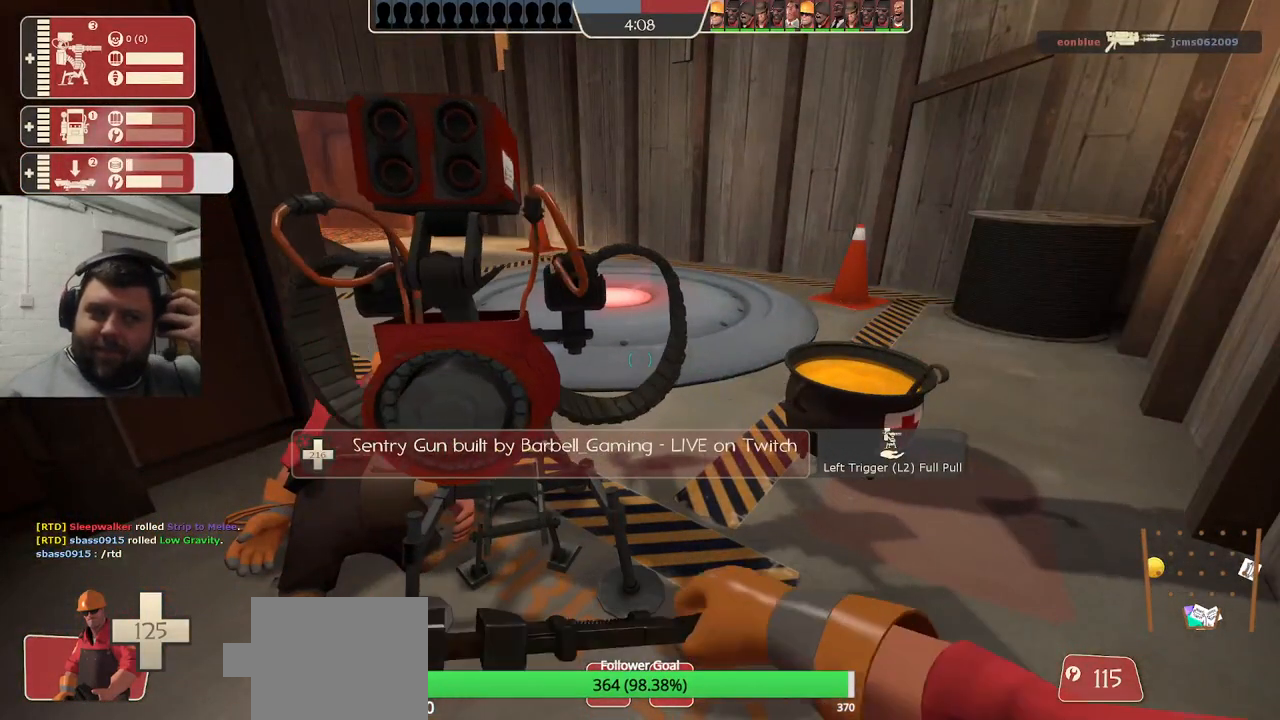
{"buttons": ["R1", "R2"], "left_stick": "center", "right_stick": "center", "events": [[17, "R1", "down"]]}
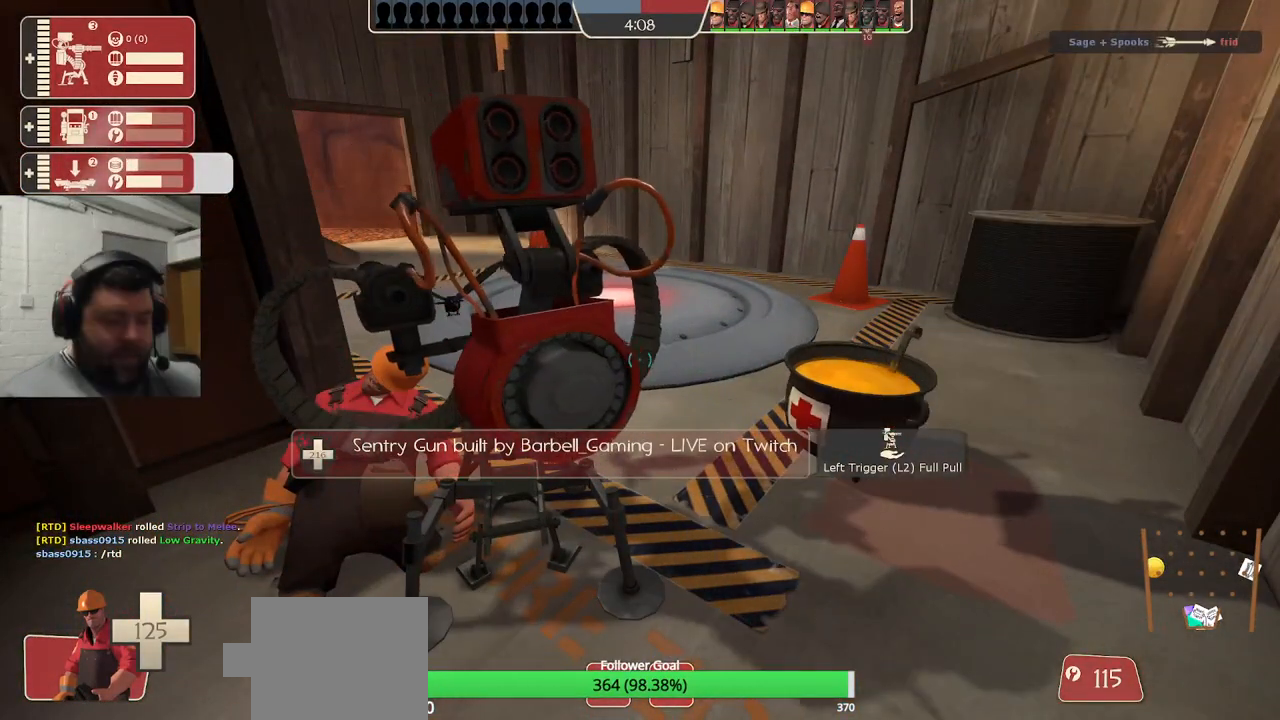
{"buttons": ["R1", "R2"], "left_stick": "center", "right_stick": "center", "events": []}
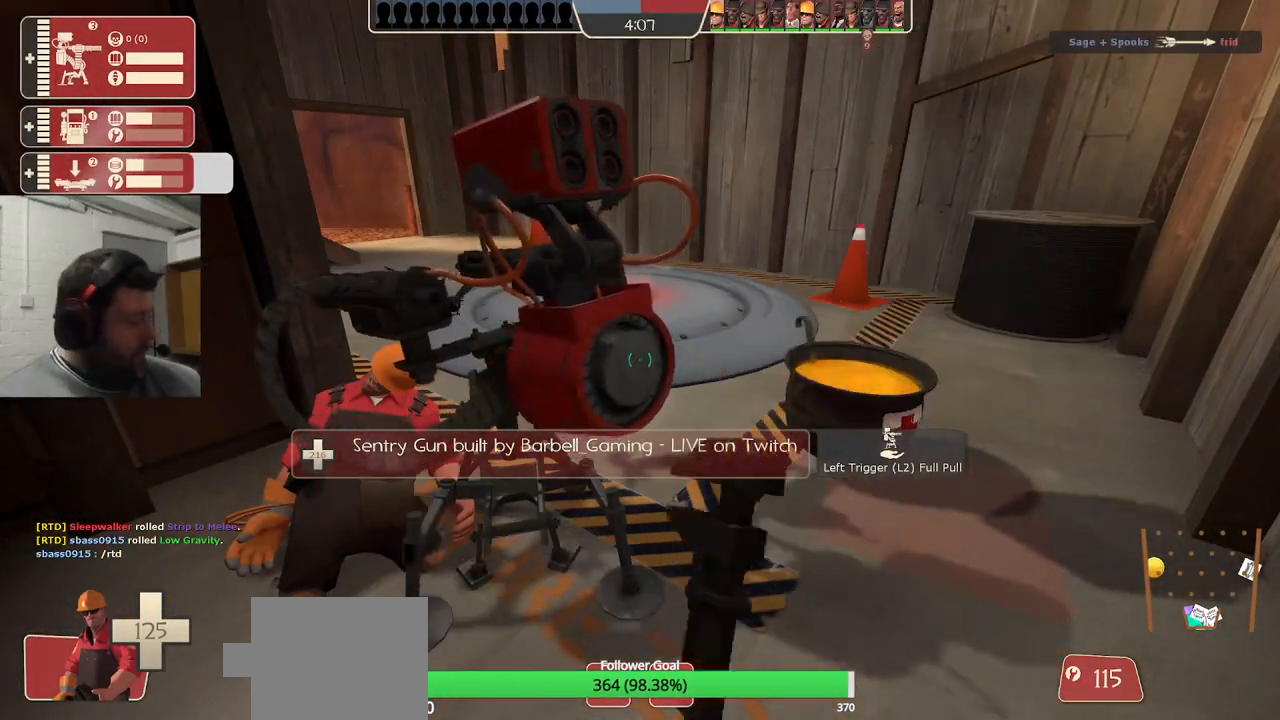
{"buttons": ["R2"], "left_stick": "center", "right_stick": "center", "events": [[483, "R1", "up"]]}
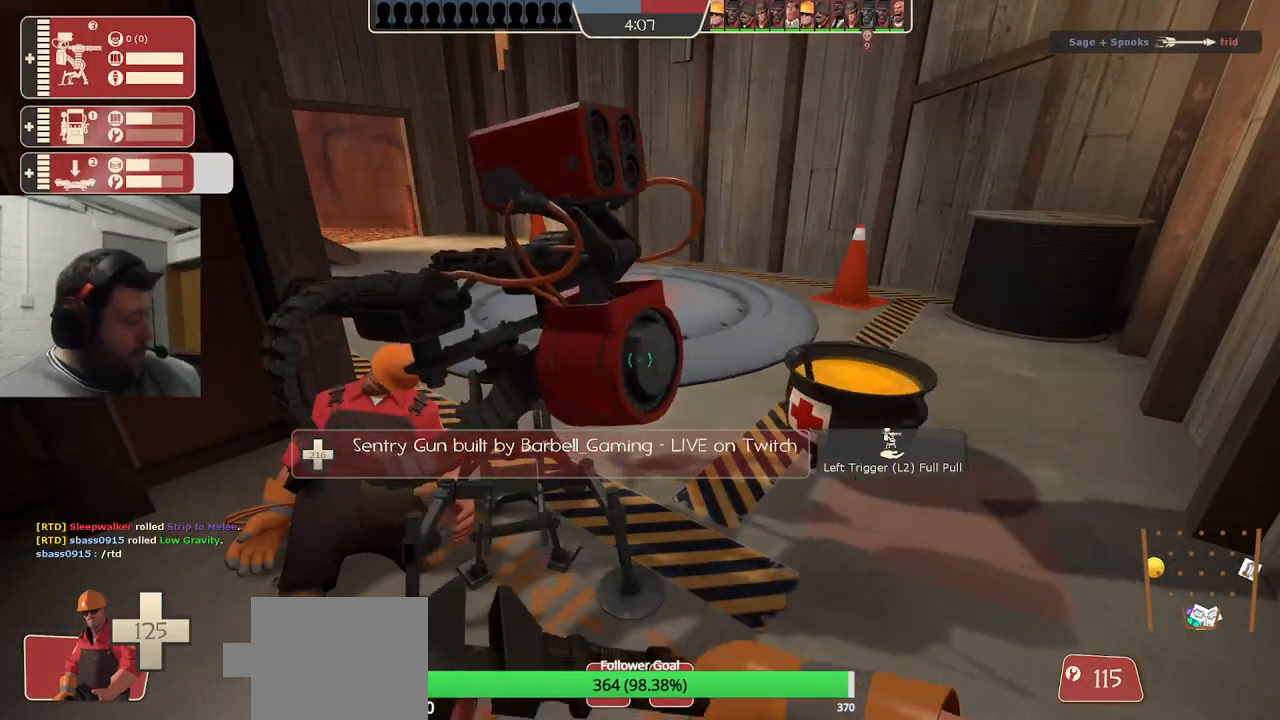
{"buttons": ["R1", "R2"], "left_stick": "center", "right_stick": "center", "events": [[317, "R1", "down"]]}
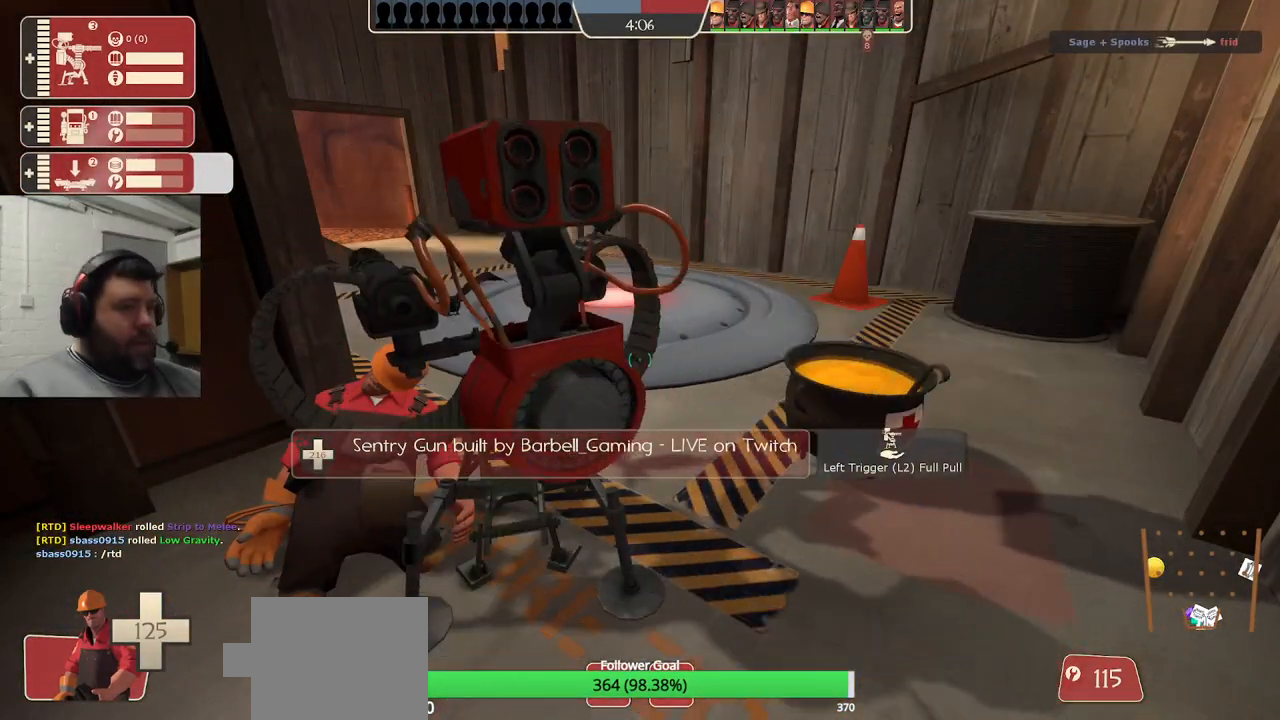
{"buttons": ["R2"], "left_stick": "center", "right_stick": "left", "events": [[133, "R1", "up"], [133, "left_stick", "right"], [133, "right_stick", "left"], [250, "right_stick", "center"], [317, "left_stick", "center"], [450, "right_stick", "left"]]}
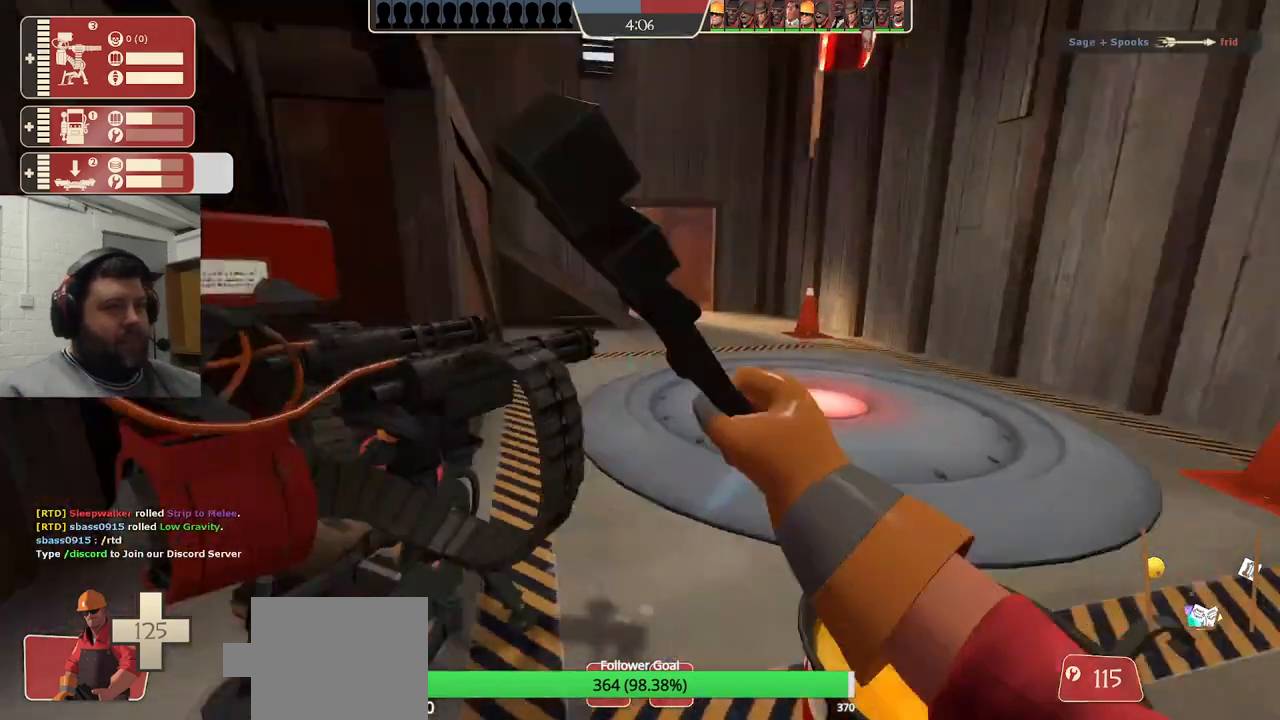
{"buttons": ["R2"], "left_stick": "center", "right_stick": "center", "events": [[117, "right_stick", "center"]]}
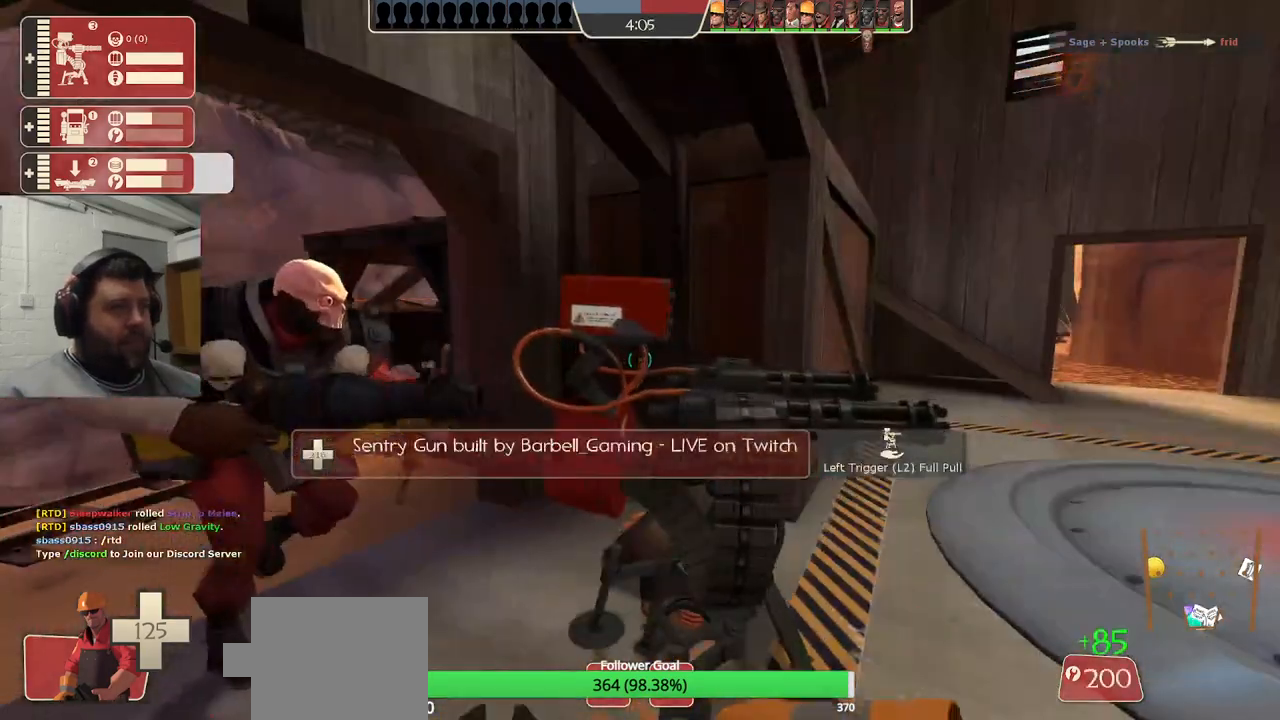
{"buttons": ["R2"], "left_stick": "center", "right_stick": "center", "events": []}
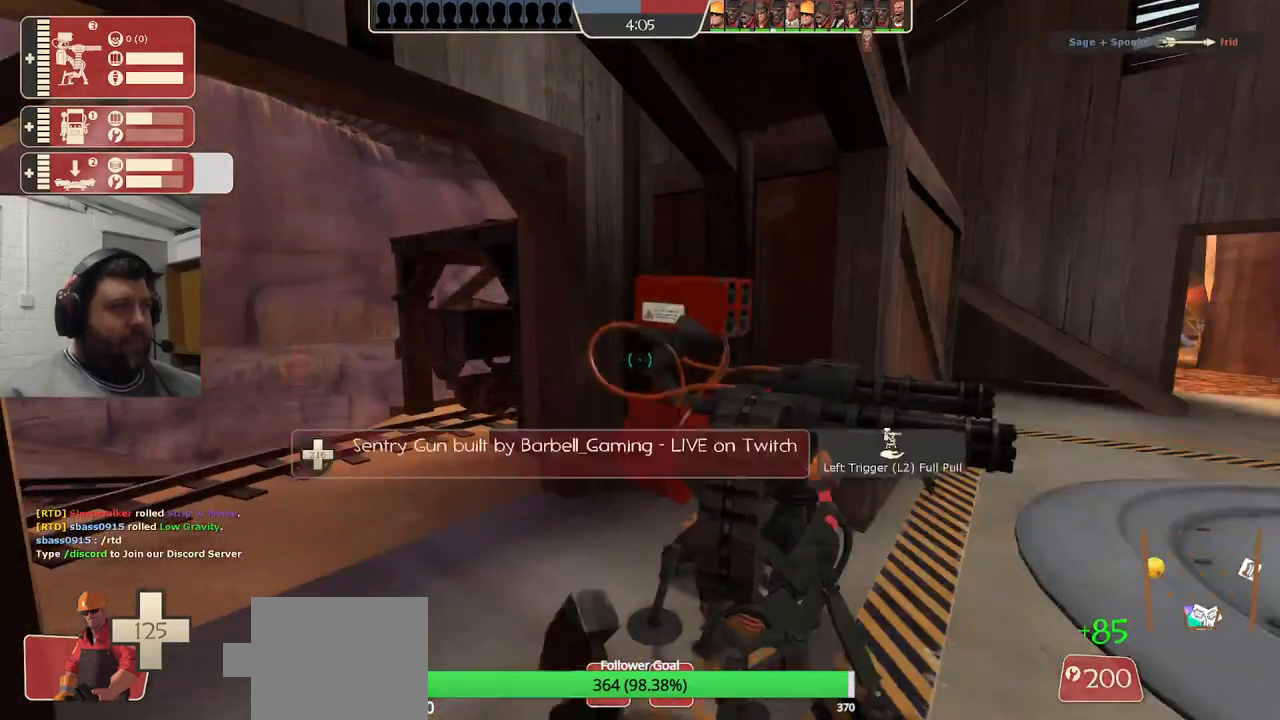
{"buttons": ["R2"], "left_stick": "center", "right_stick": "center", "events": []}
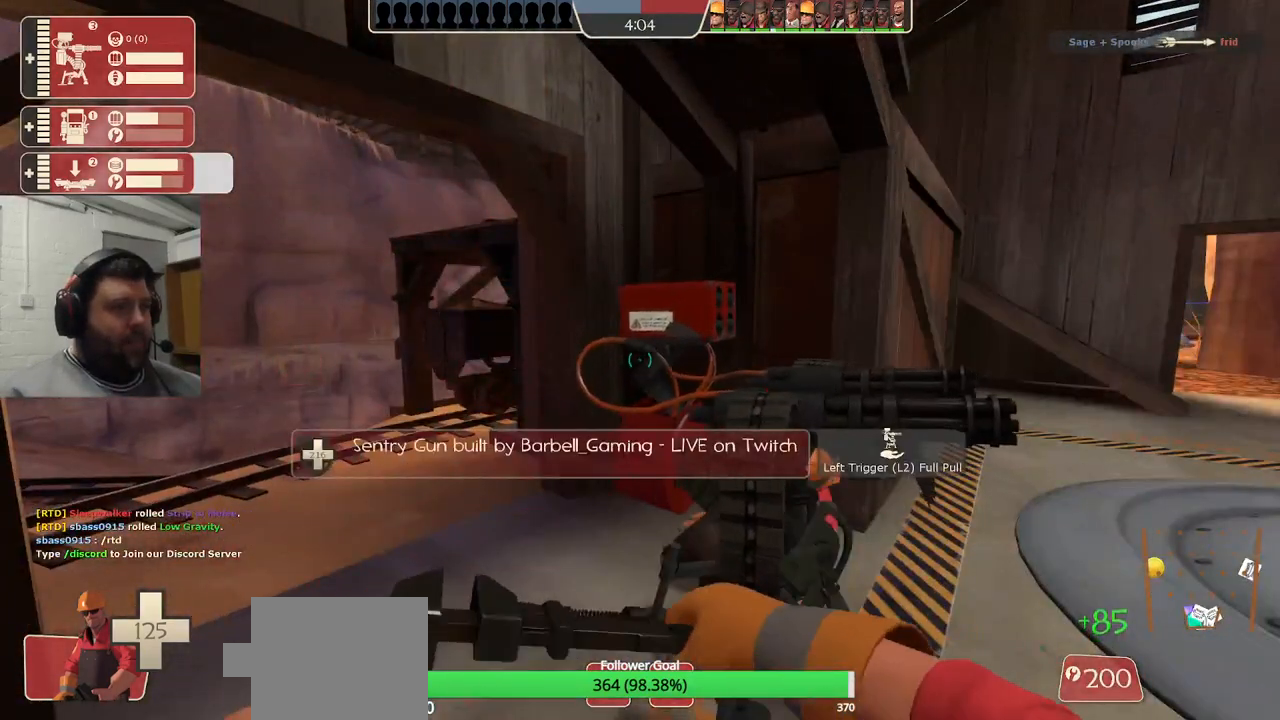
{"buttons": ["R2"], "left_stick": "center", "right_stick": "center", "events": [[200, "right_stick", "right"], [300, "right_stick", "center"]]}
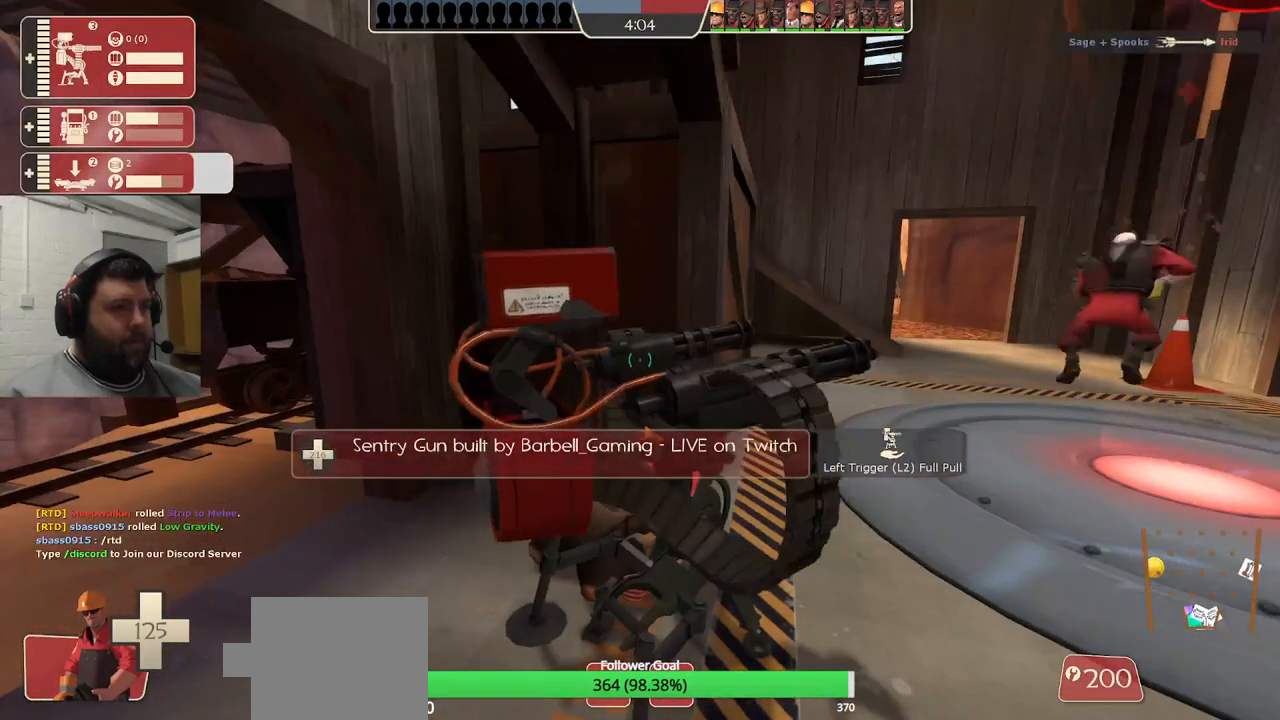
{"buttons": ["R2"], "left_stick": "center", "right_stick": "center", "events": []}
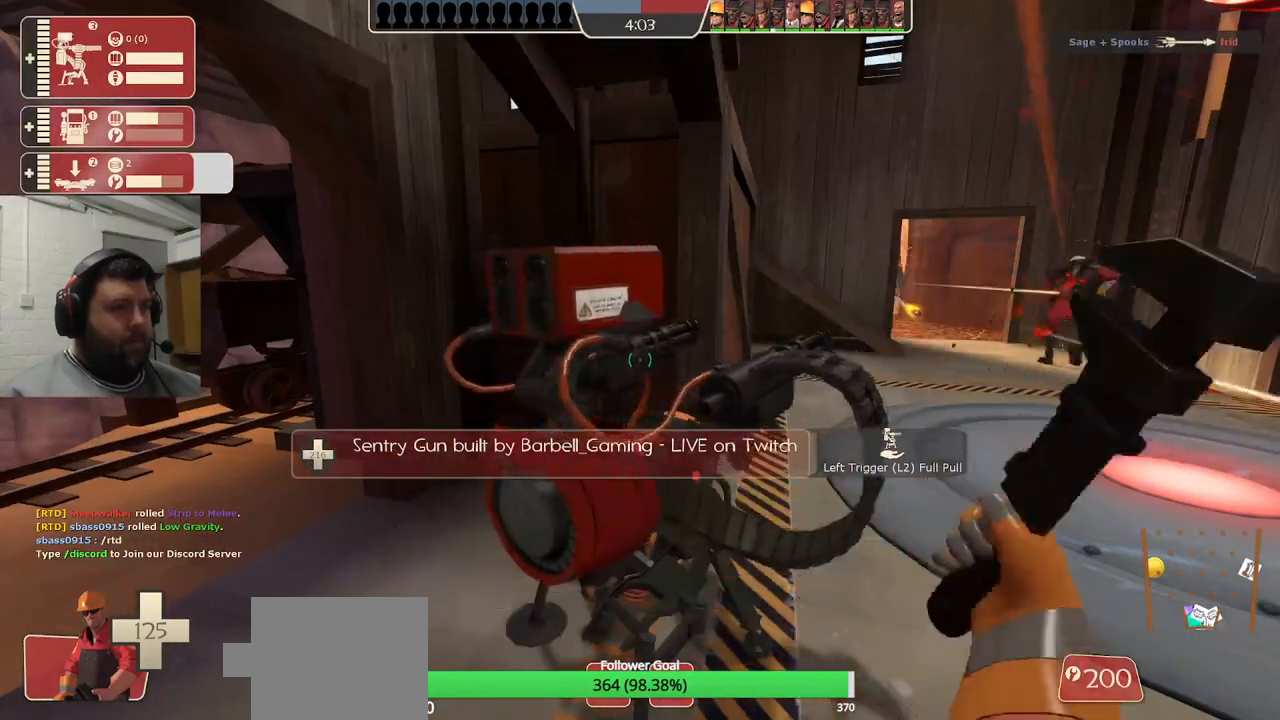
{"buttons": ["R2"], "left_stick": "center", "right_stick": "center", "events": []}